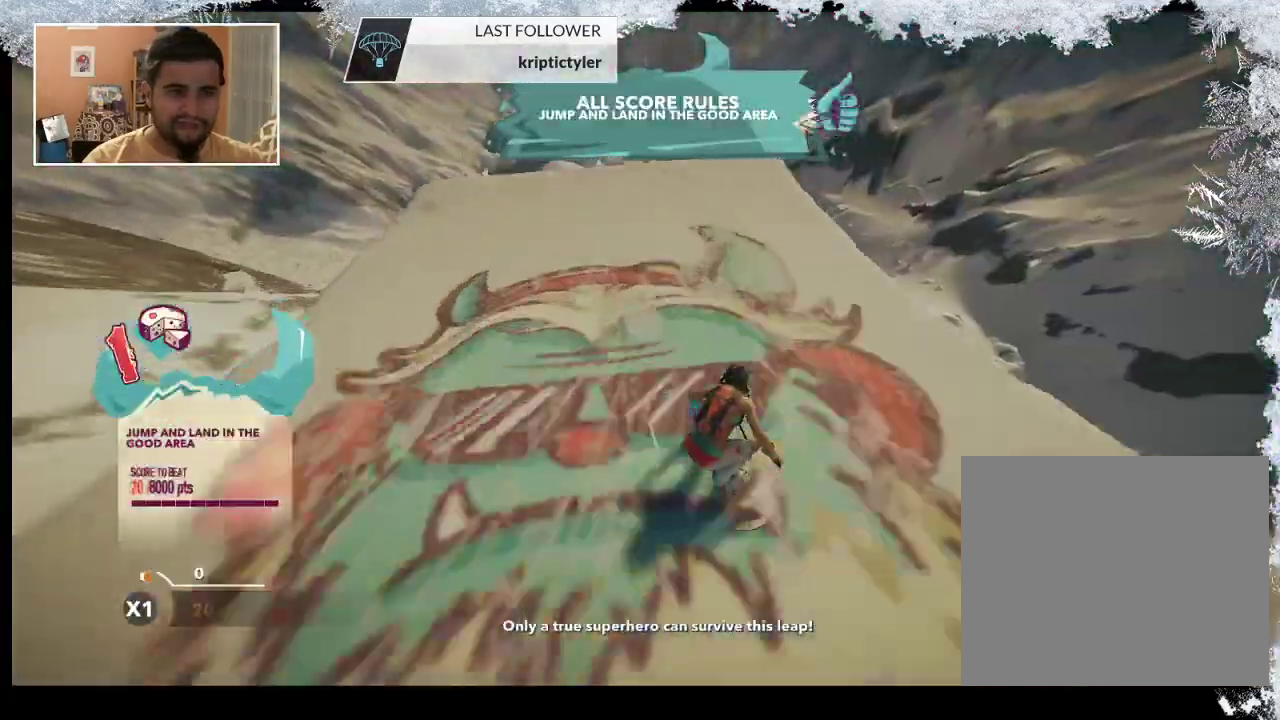
Gameplay with a controller (PlayStation layout); each line is a JSON object with the inputs held at the frame after it. "events" lists button and stick changes between this image and that frame as [ms after this image, input, new state], when the widget could be followed in between.
{"buttons": ["L2"], "left_stick": "up-right", "right_stick": "right", "events": [[233, "L2", "down"], [233, "R2", "up"], [267, "left_stick", "up-right"], [267, "right_stick", "up-right"], [333, "right_stick", "right"]]}
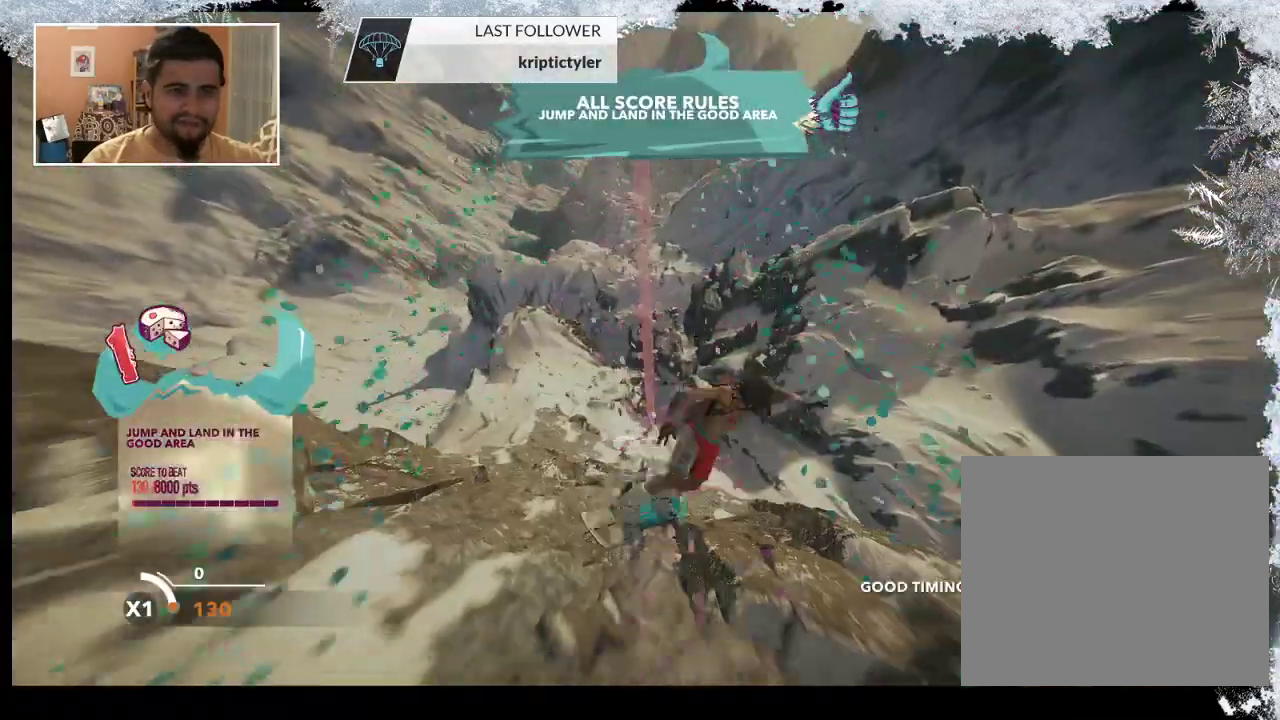
{"buttons": ["L2"], "left_stick": "down-left", "right_stick": "right", "events": [[133, "left_stick", "right"], [267, "left_stick", "down-right"], [400, "left_stick", "down-left"]]}
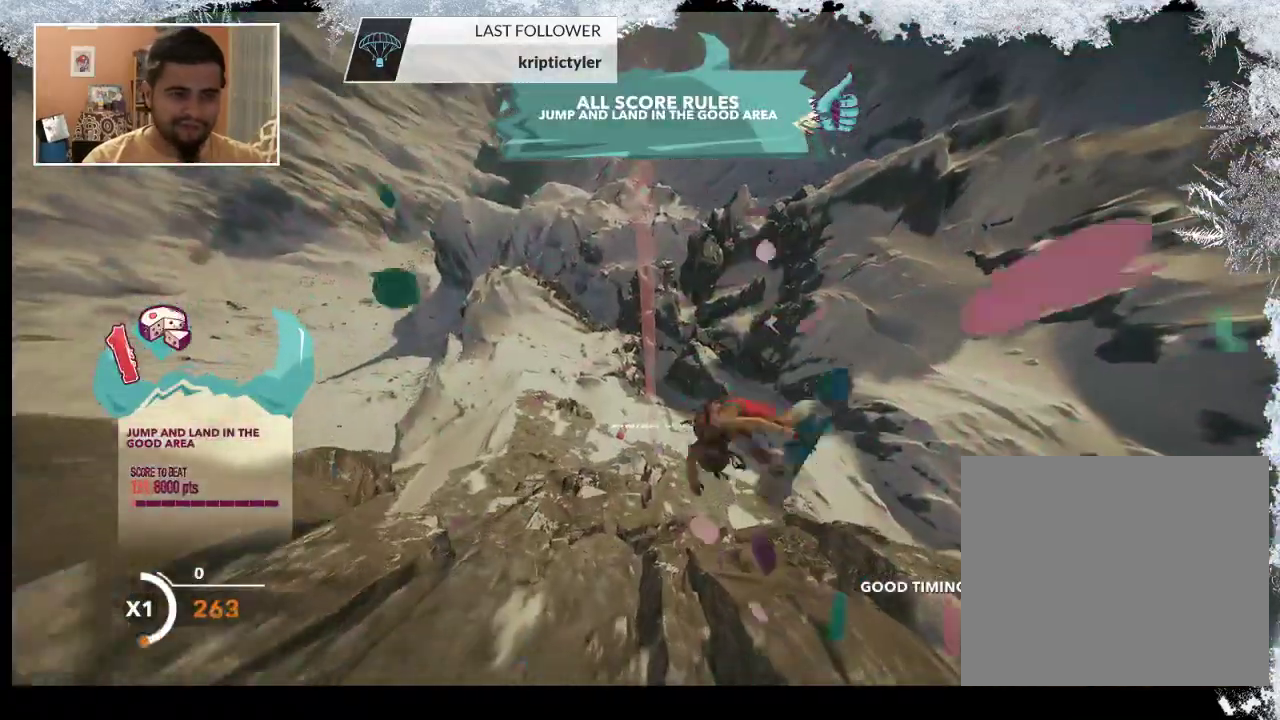
{"buttons": ["L2"], "left_stick": "left", "right_stick": "up", "events": [[200, "right_stick", "up-right"], [233, "left_stick", "left"], [300, "right_stick", "up"]]}
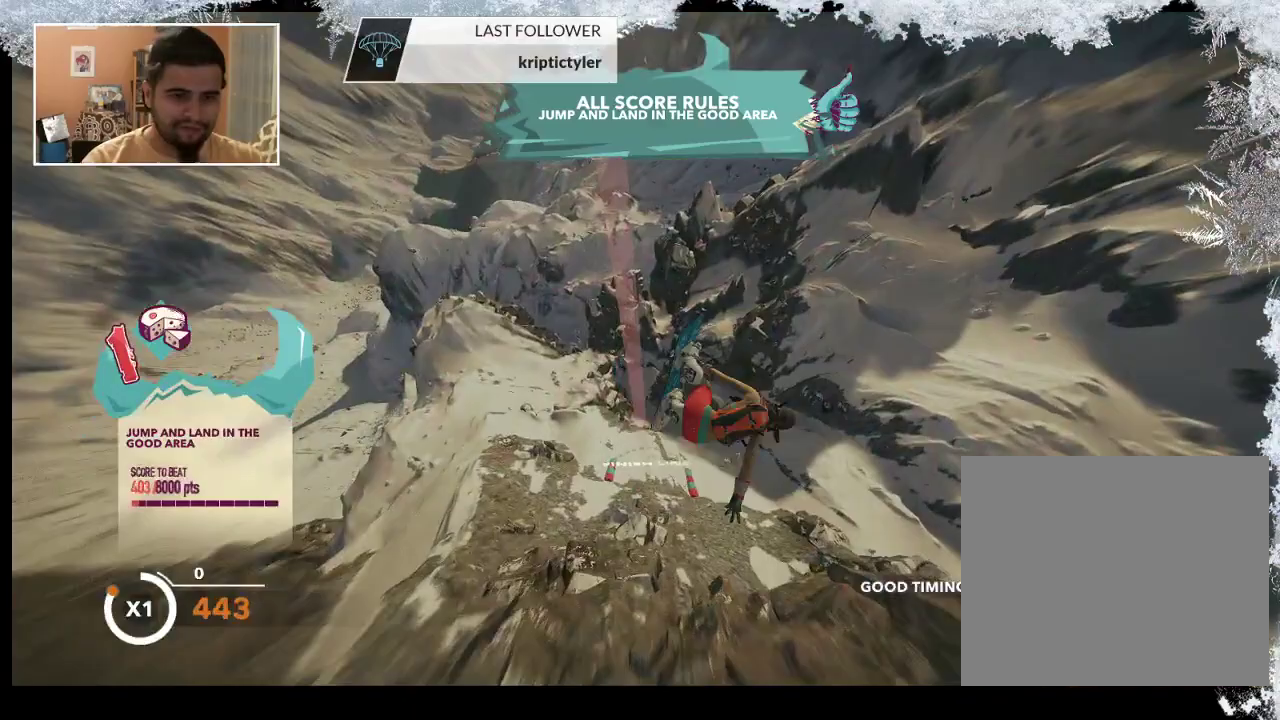
{"buttons": ["L2"], "left_stick": "up-left", "right_stick": "down-right", "events": [[367, "left_stick", "up-left"], [400, "right_stick", "down-right"]]}
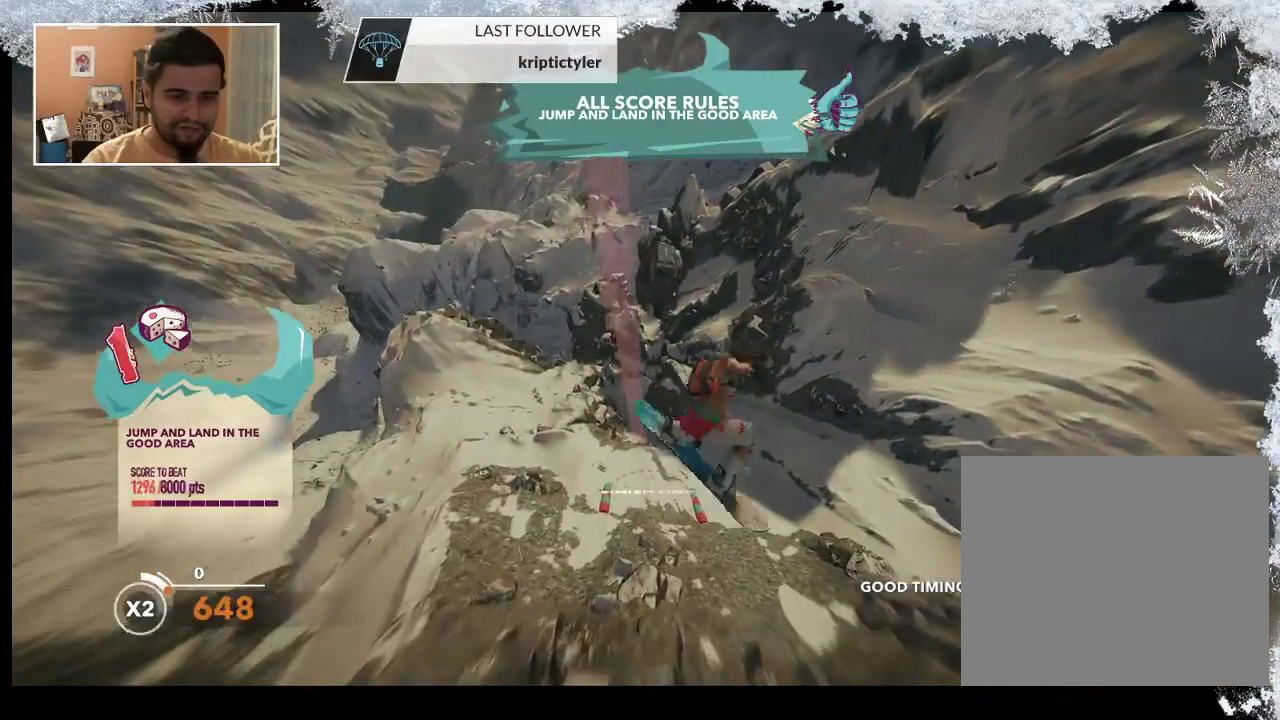
{"buttons": ["L2"], "left_stick": "up-right", "right_stick": "up-left", "events": [[267, "right_stick", "down-left"], [300, "left_stick", "up"], [367, "right_stick", "left"], [467, "left_stick", "up-right"], [467, "right_stick", "up-left"]]}
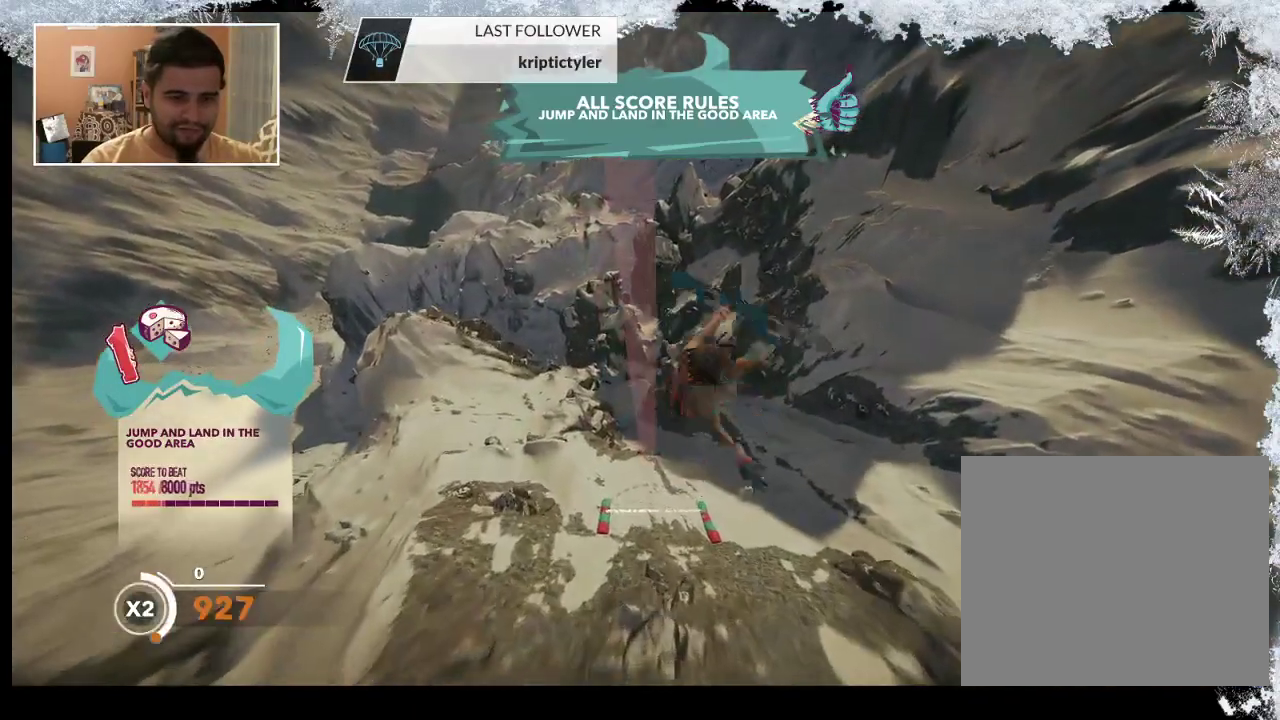
{"buttons": ["L2"], "left_stick": "up-right", "right_stick": "up-left", "events": []}
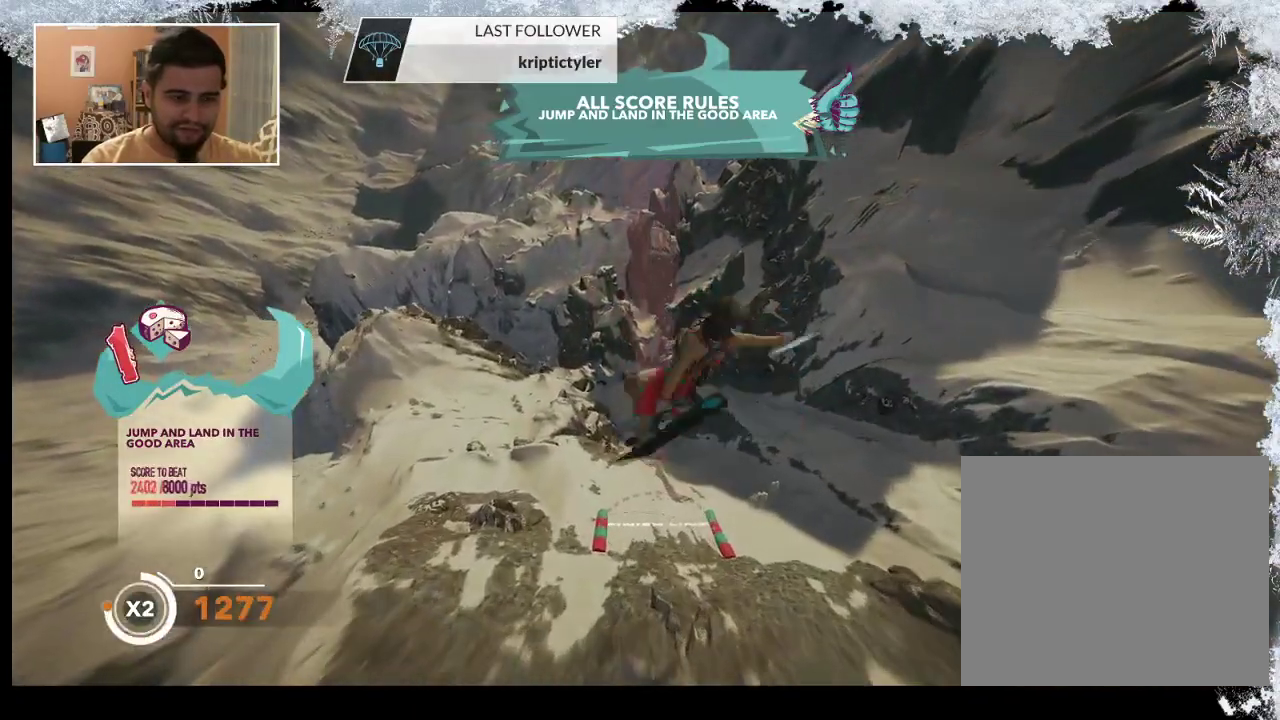
{"buttons": ["L2"], "left_stick": "up-right", "right_stick": "up-left", "events": []}
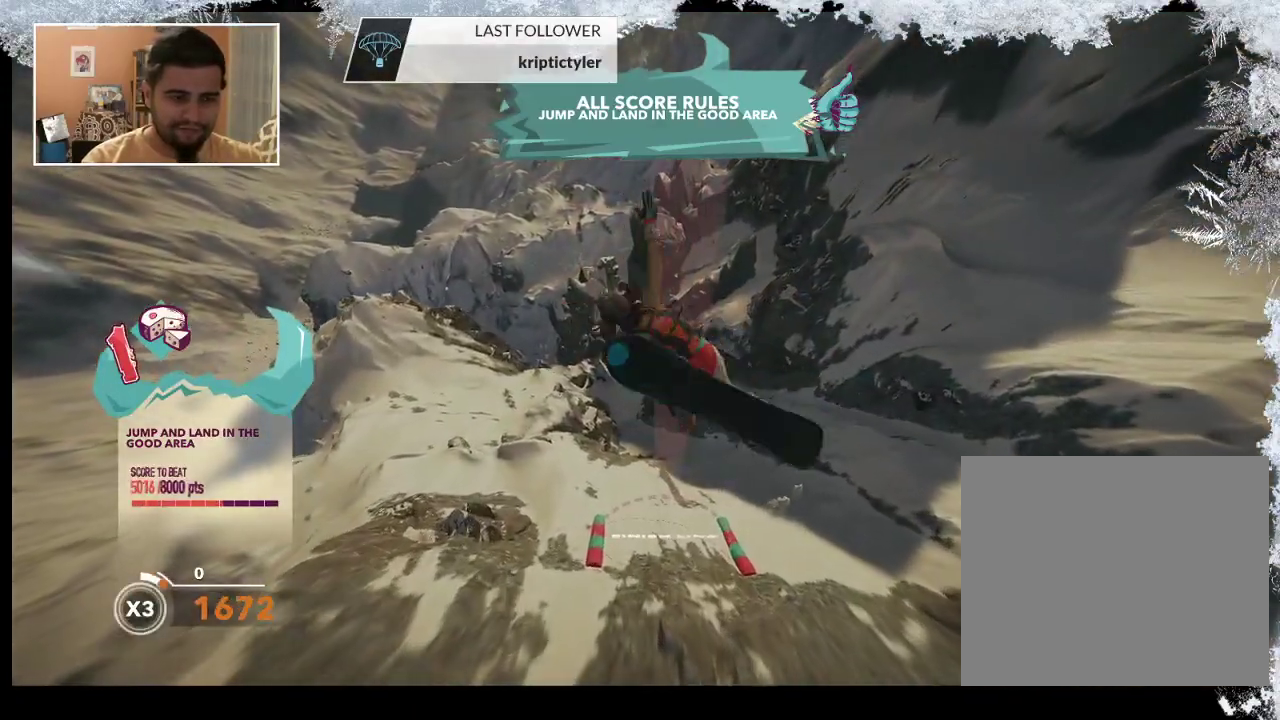
{"buttons": ["L2"], "left_stick": "right", "right_stick": "up-left", "events": [[300, "left_stick", "right"]]}
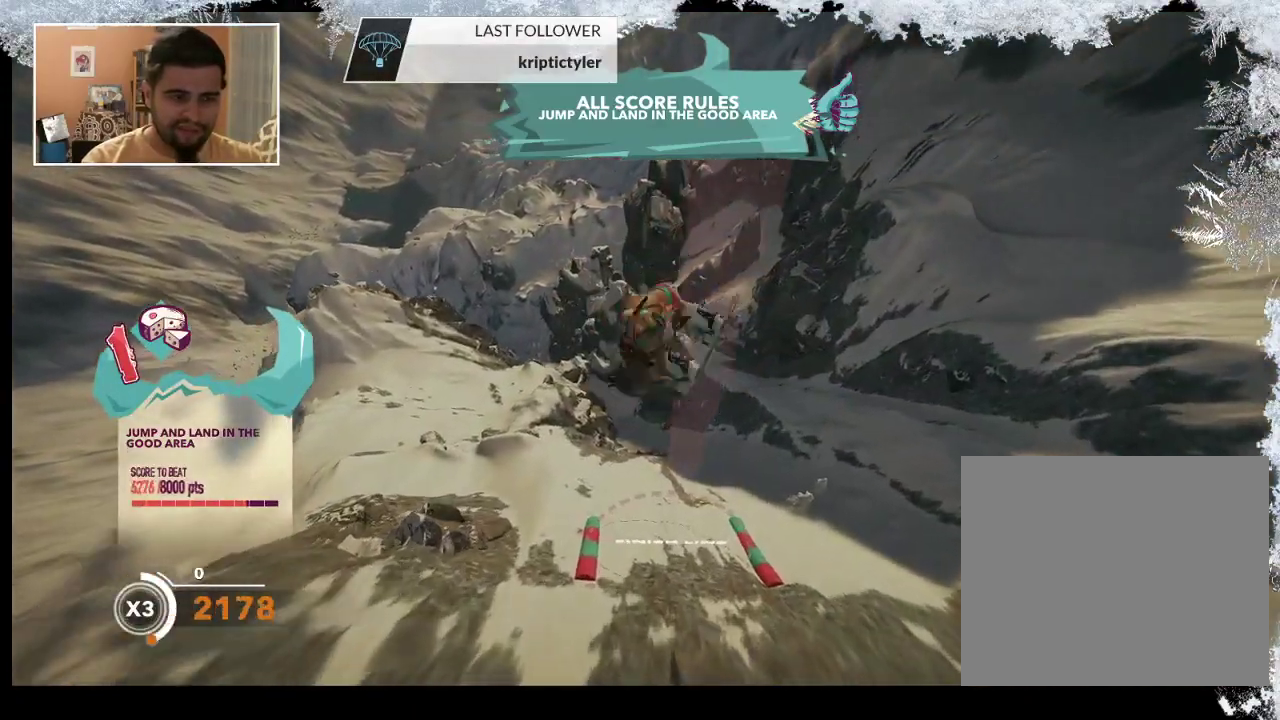
{"buttons": ["L2"], "left_stick": "center", "right_stick": "up-left", "events": [[33, "left_stick", "center"]]}
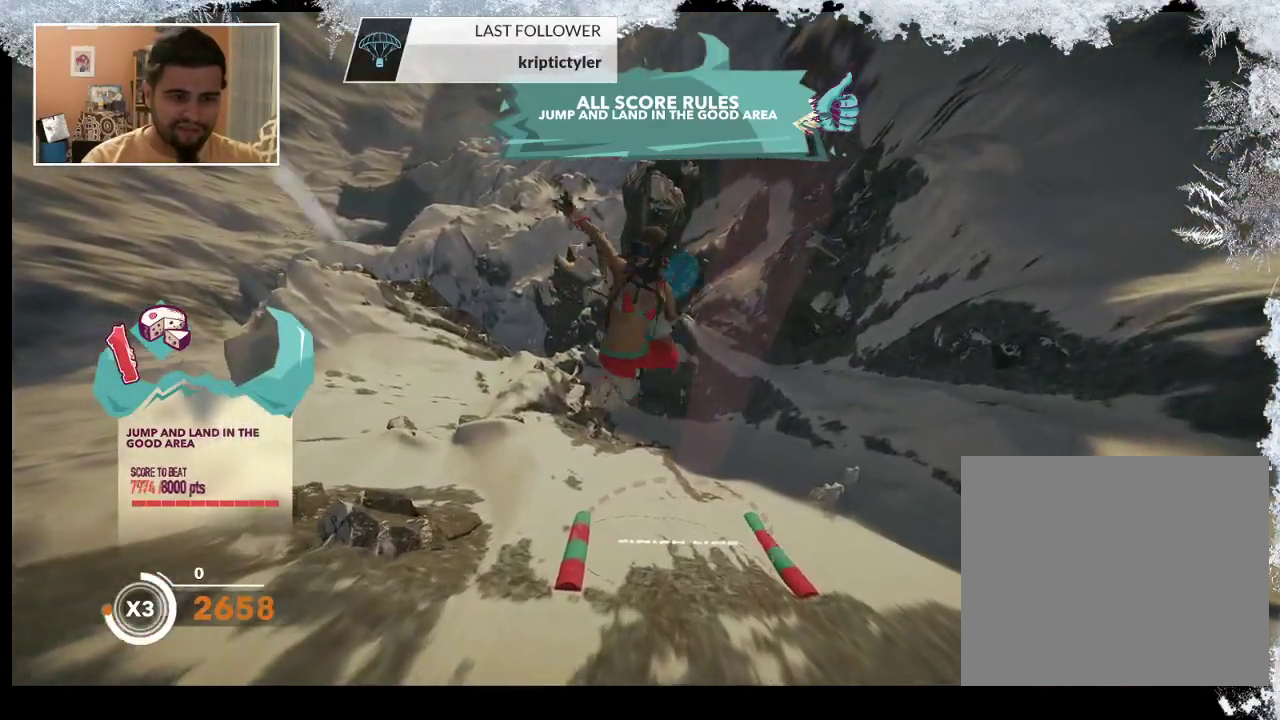
{"buttons": ["L2"], "left_stick": "center", "right_stick": "up-left", "events": []}
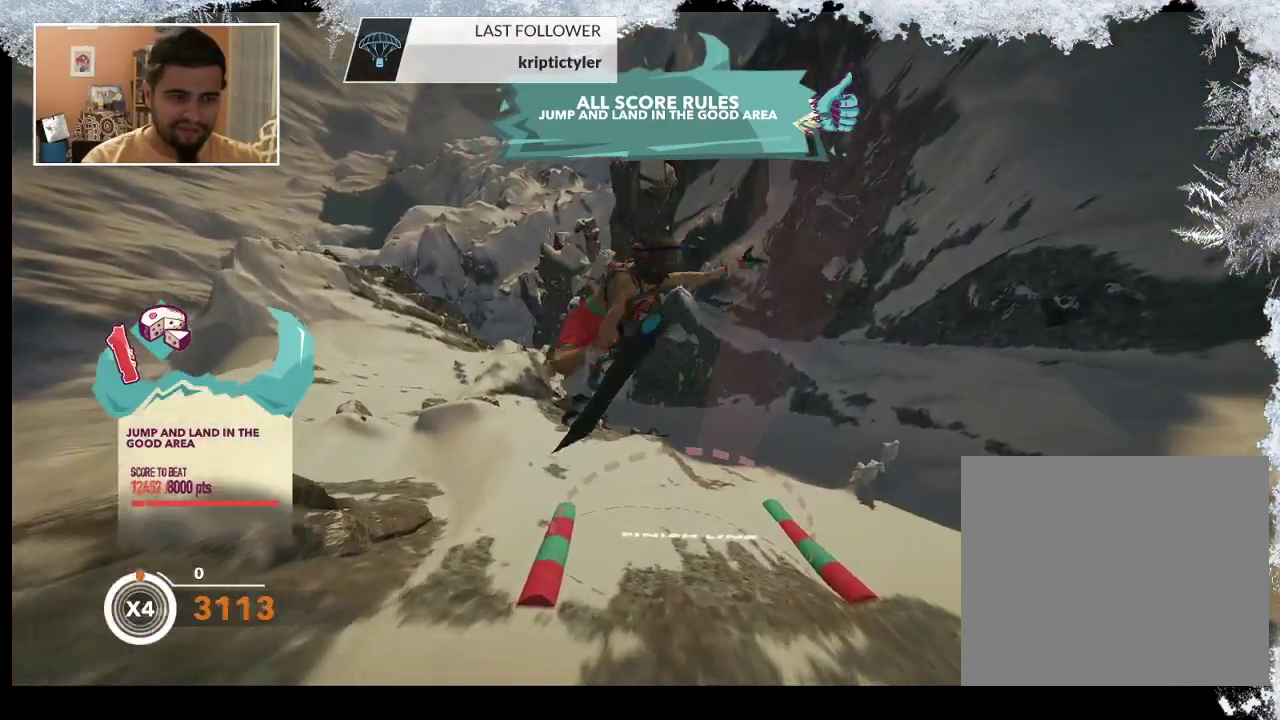
{"buttons": ["L2"], "left_stick": "center", "right_stick": "up-left", "events": []}
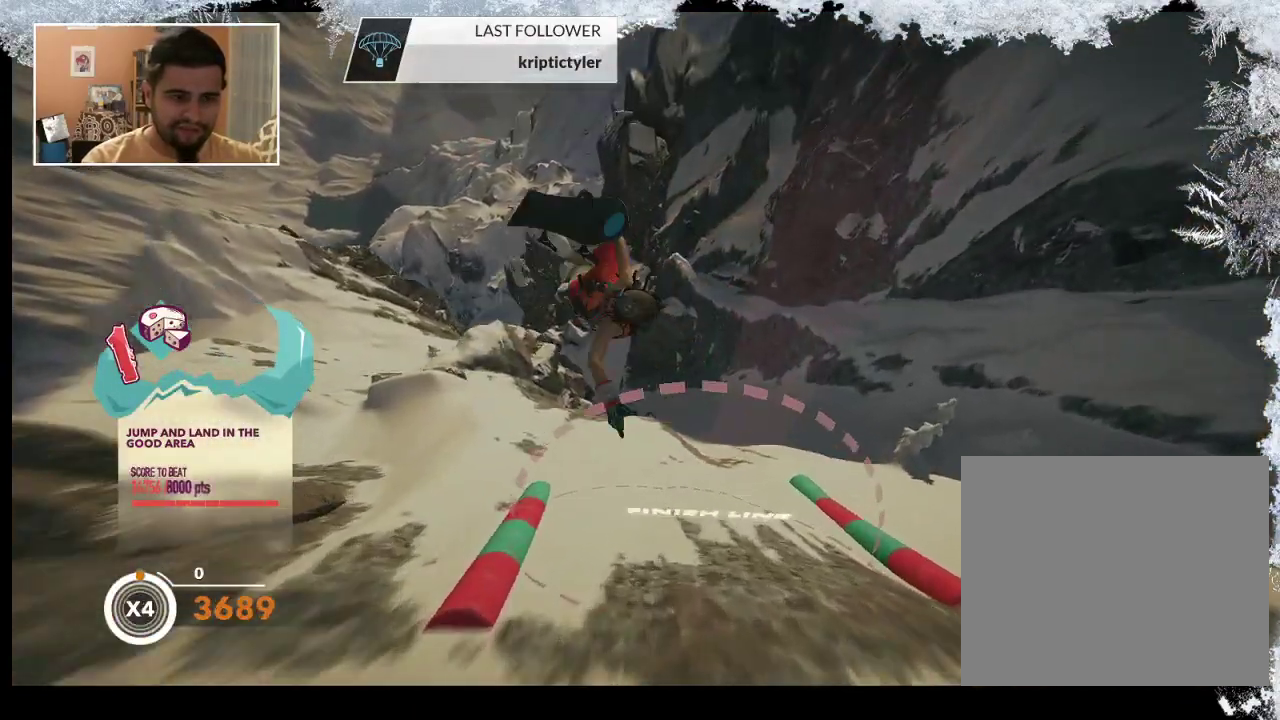
{"buttons": [], "left_stick": "center", "right_stick": "up-left", "events": [[500, "L2", "up"]]}
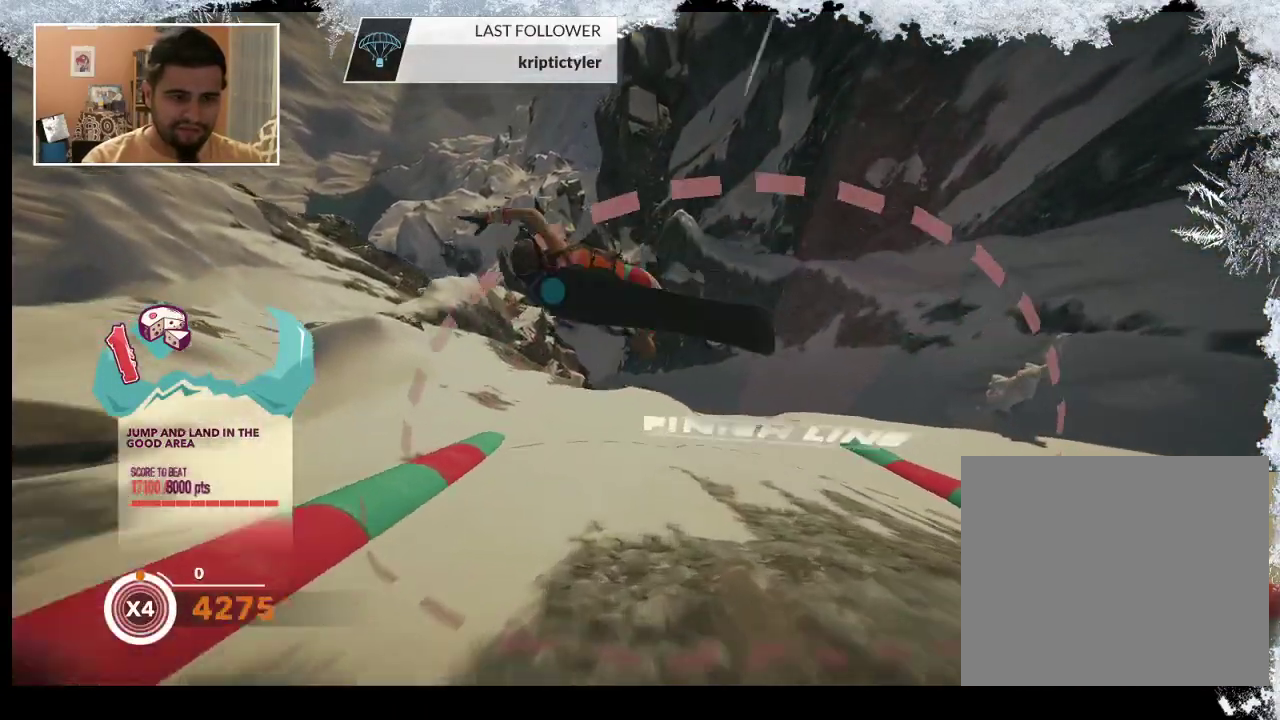
{"buttons": [], "left_stick": "center", "right_stick": "center", "events": [[33, "right_stick", "center"]]}
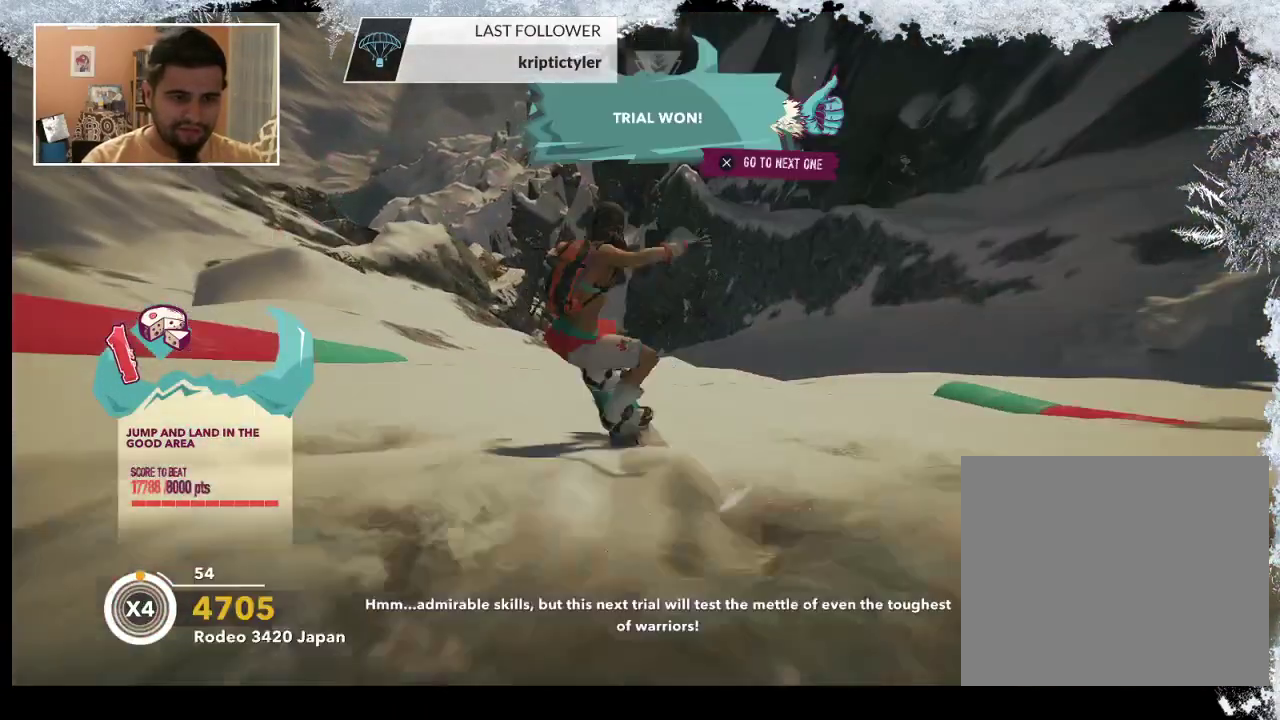
{"buttons": [], "left_stick": "center", "right_stick": "center", "events": []}
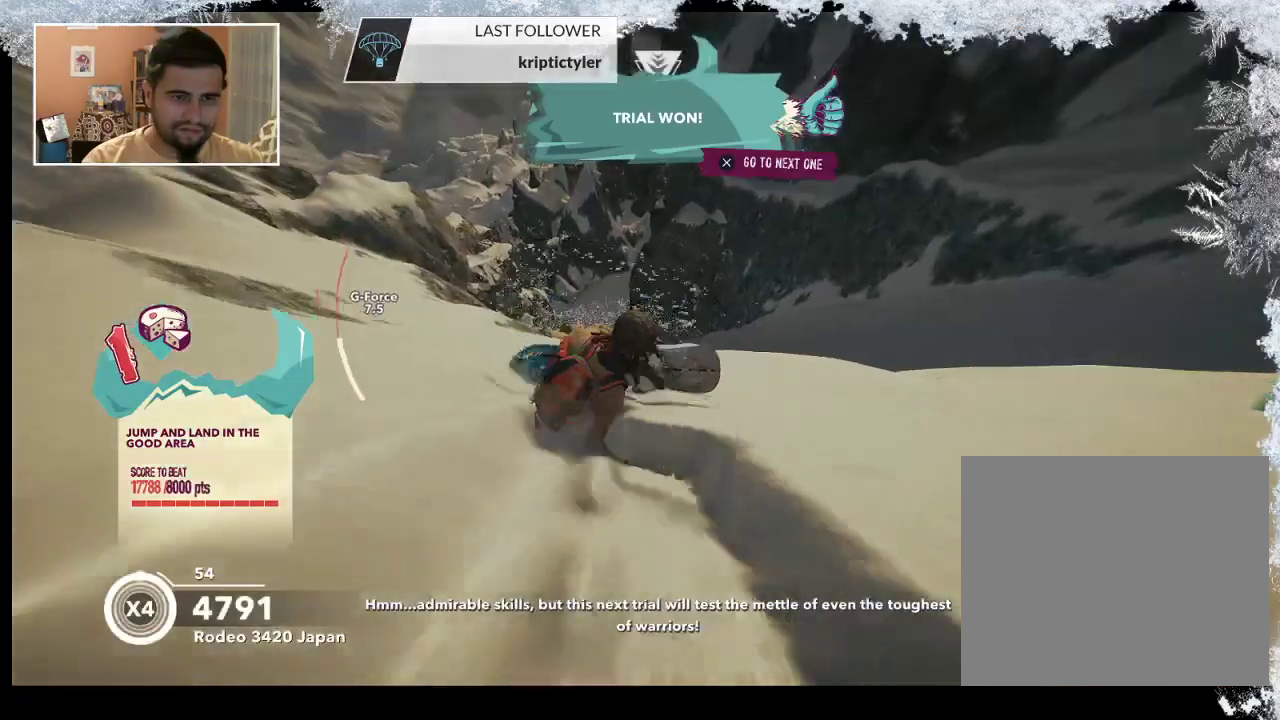
{"buttons": [], "left_stick": "right", "right_stick": "center", "events": [[500, "left_stick", "right"]]}
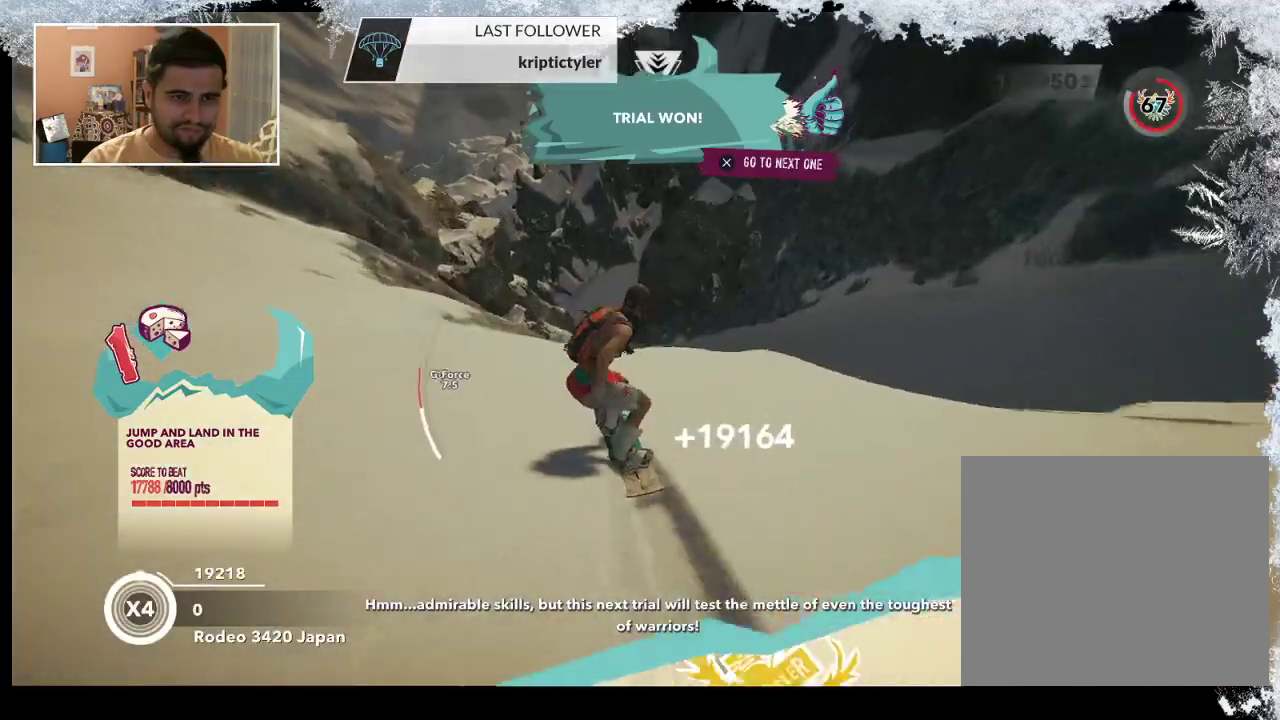
{"buttons": ["R2"], "left_stick": "center", "right_stick": "center", "events": [[200, "left_stick", "center"], [367, "R2", "down"]]}
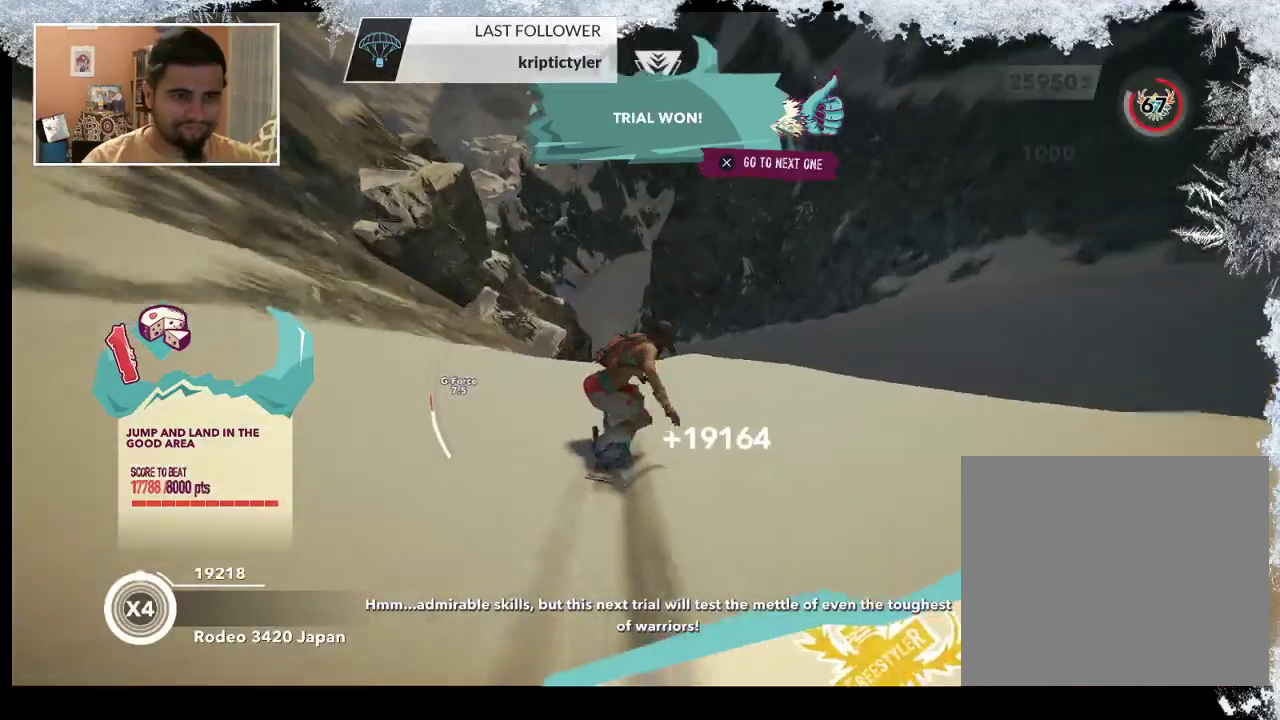
{"buttons": [], "left_stick": "center", "right_stick": "down-right", "events": [[133, "R2", "up"], [167, "left_stick", "right"], [300, "left_stick", "center"], [467, "right_stick", "down-right"]]}
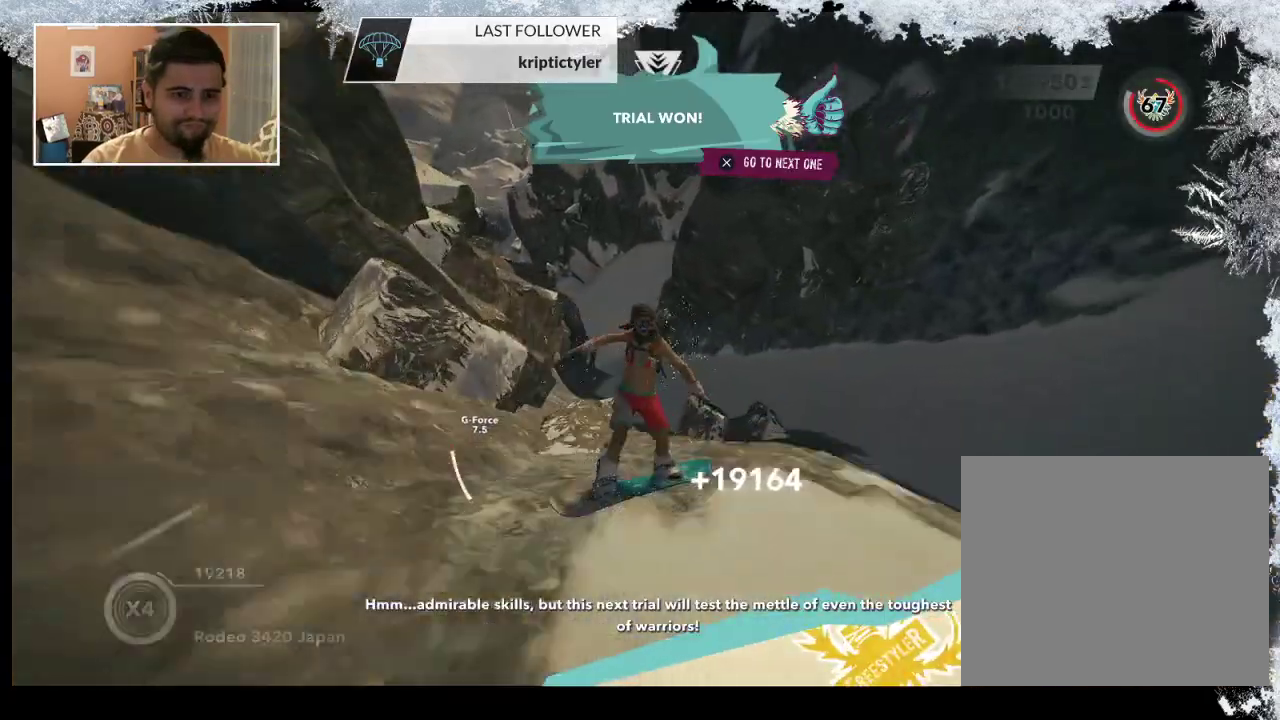
{"buttons": ["R2"], "left_stick": "center", "right_stick": "up", "events": [[67, "R2", "down"], [233, "right_stick", "up-right"], [300, "right_stick", "up"]]}
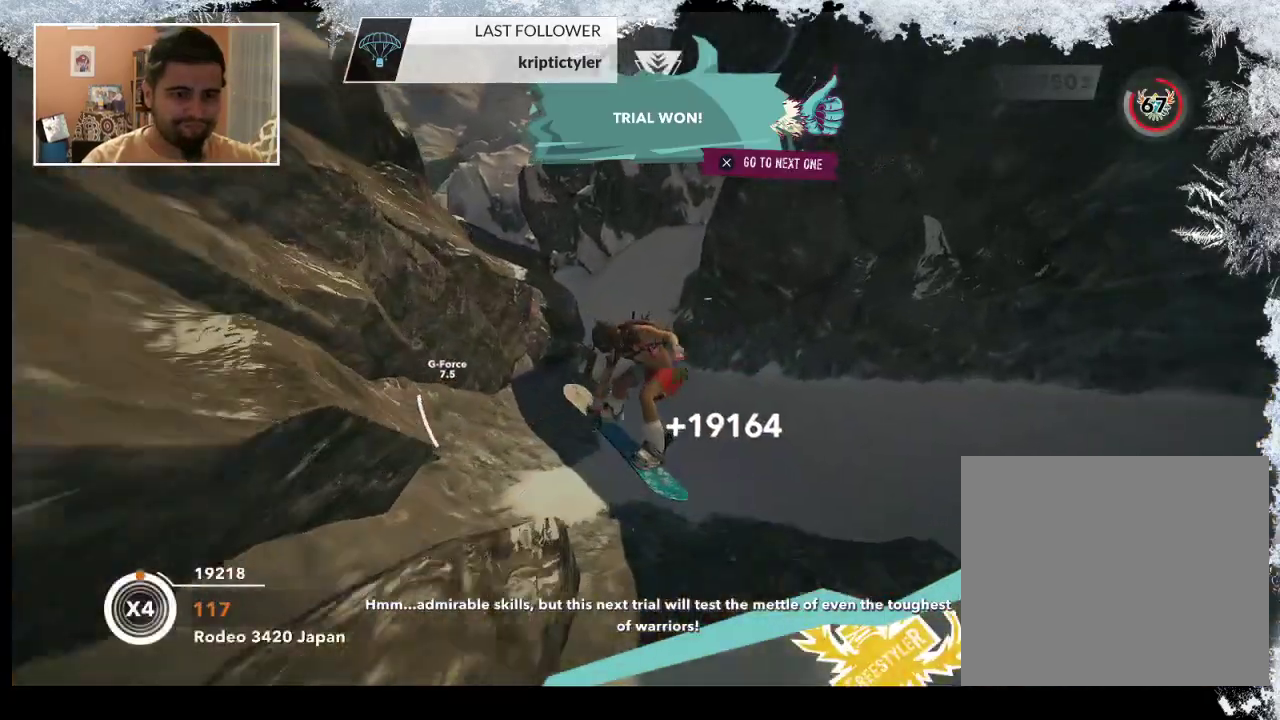
{"buttons": [], "left_stick": "center", "right_stick": "center", "events": [[467, "R2", "up"], [467, "right_stick", "center"]]}
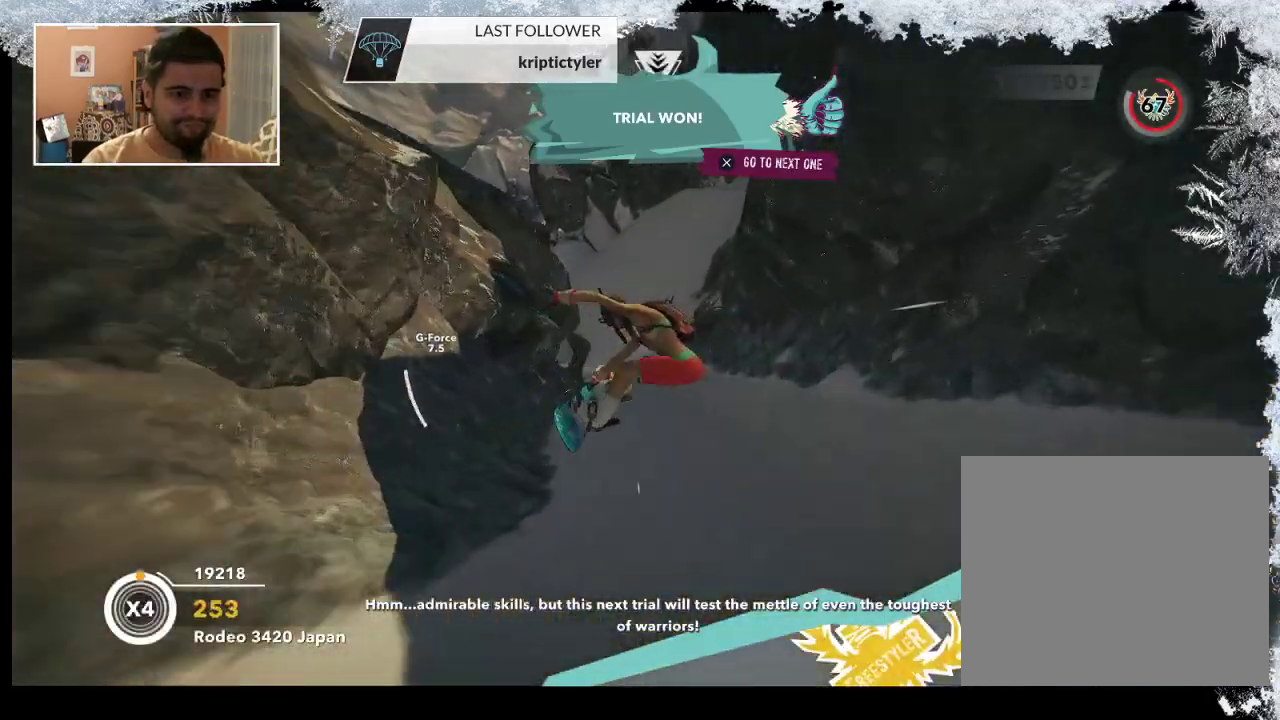
{"buttons": [], "left_stick": "center", "right_stick": "center", "events": []}
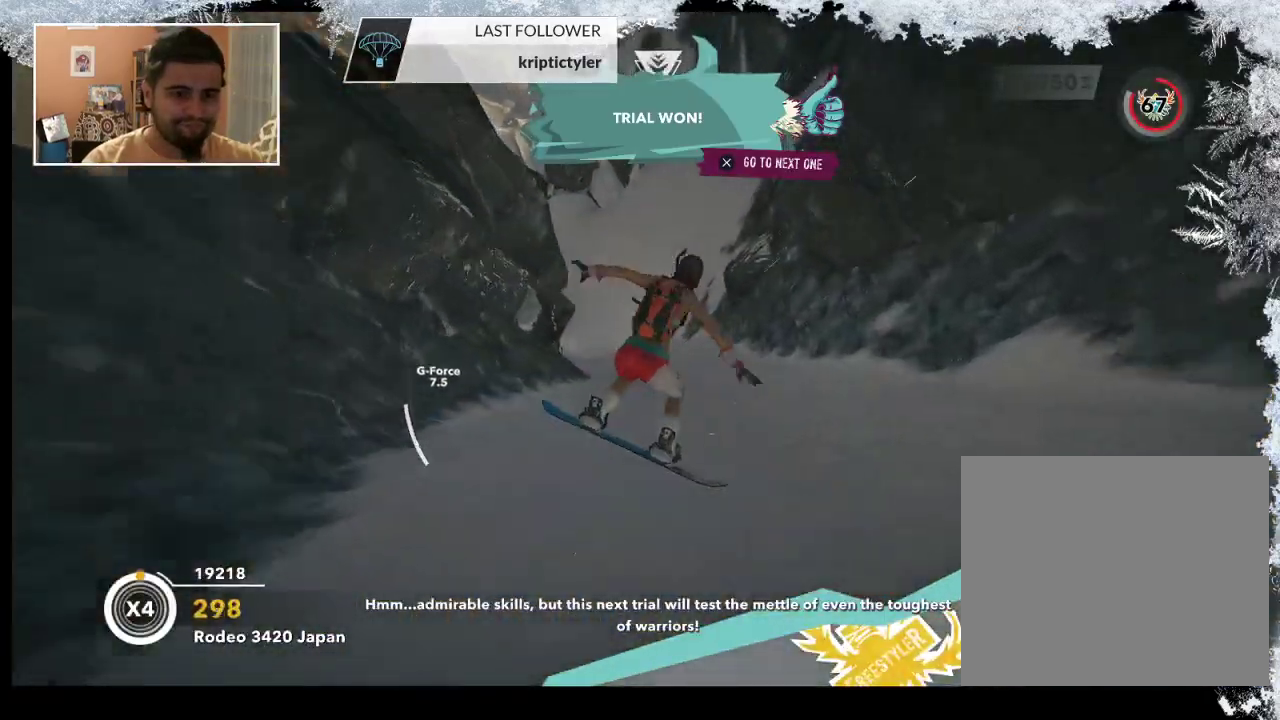
{"buttons": ["CROSS"], "left_stick": "center", "right_stick": "center", "events": [[433, "CROSS", "down"]]}
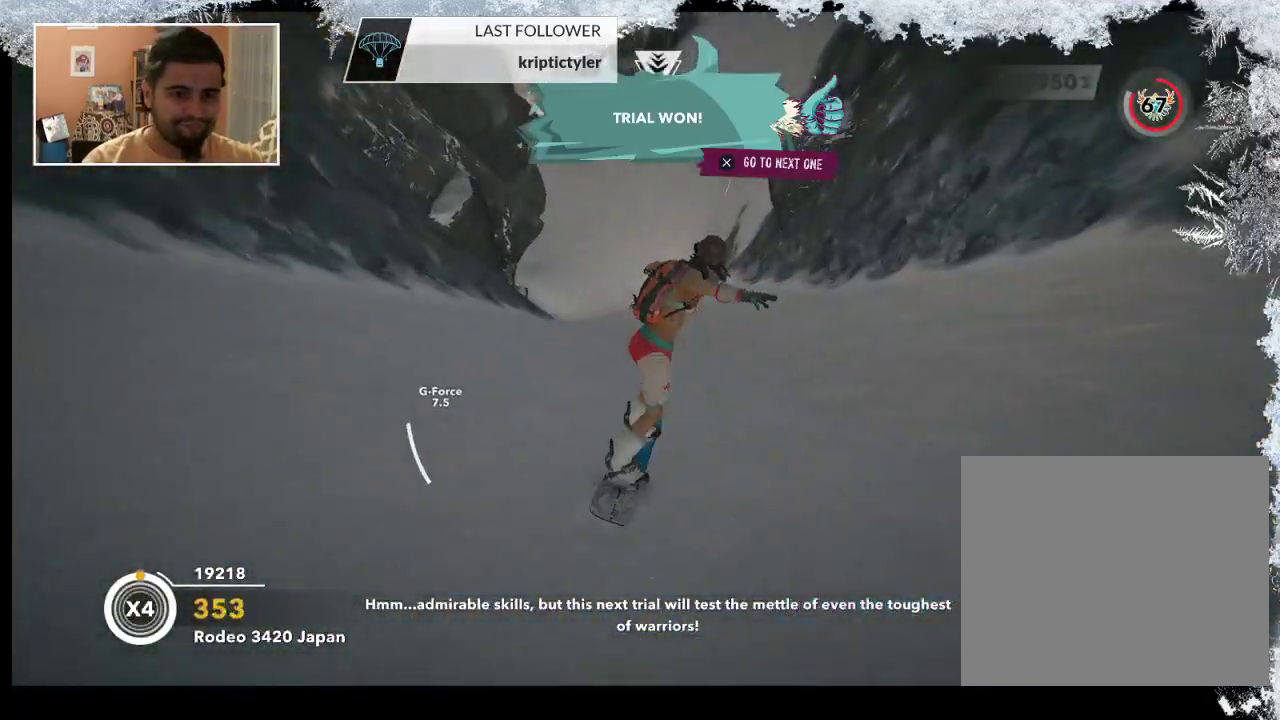
{"buttons": [], "left_stick": "center", "right_stick": "center", "events": [[33, "CROSS", "up"]]}